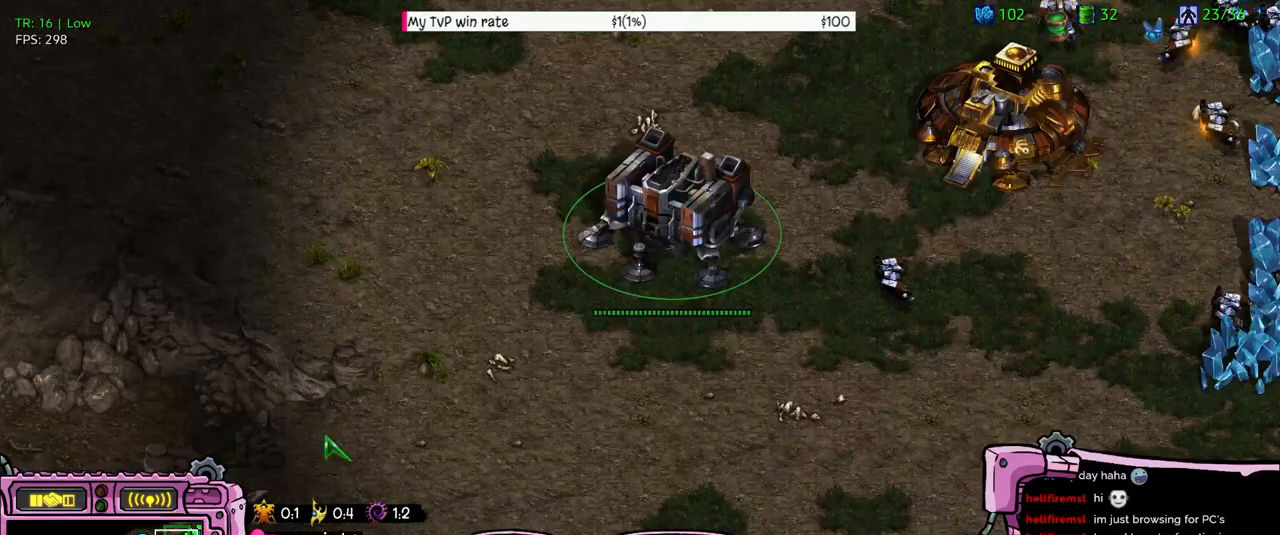
Gameplay with keyboard; each line is a JSON object with the keys held at the frame after it. "events" lists presses ("down") and releases ("up") of "a", "alt", "b", "c", "caps_lock", "ctrl", "d", "e", "f", "g", "h", "q", "r", "s", "shift", "super", "t", "tab", "v", "w", "x", "y" and "z" between this image and that frame as [ms after this image, input, new state], when the widget could be followed in between. No other keys are recorded. Mouse input is not recorded. Not read: 1 2.
{"keys": [], "events": [[33, "z", "up"]]}
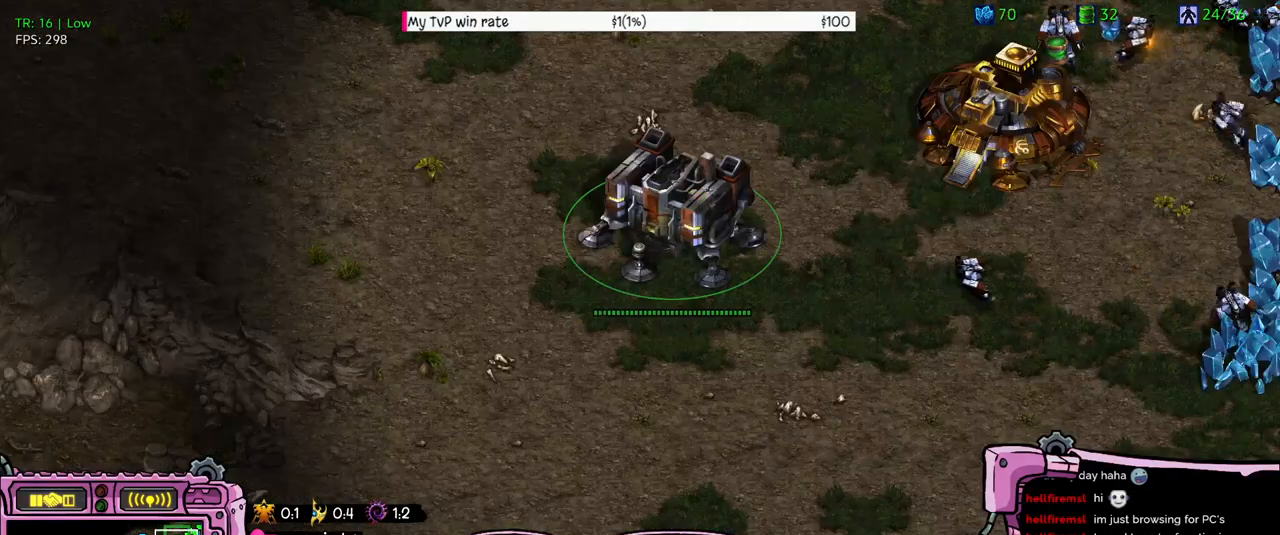
{"keys": [], "events": []}
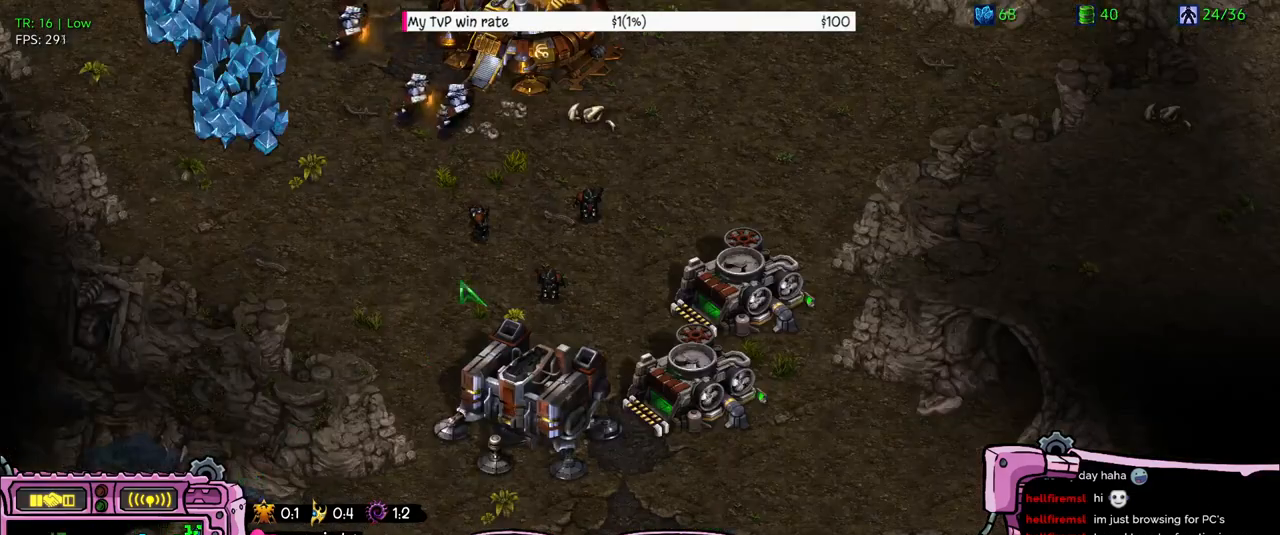
{"keys": [], "events": []}
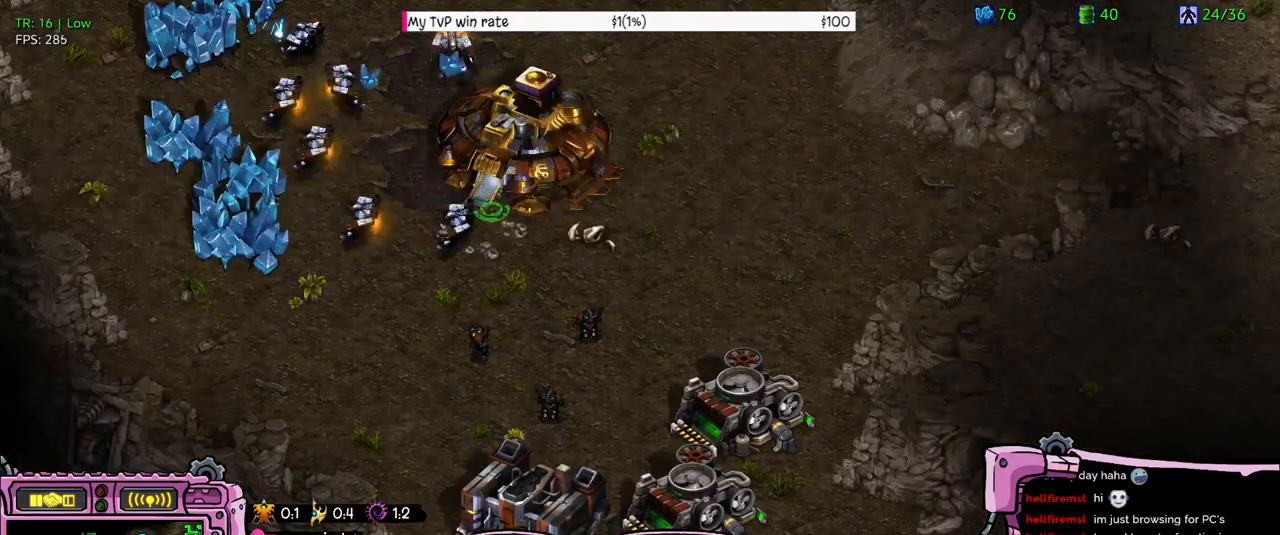
{"keys": [], "events": []}
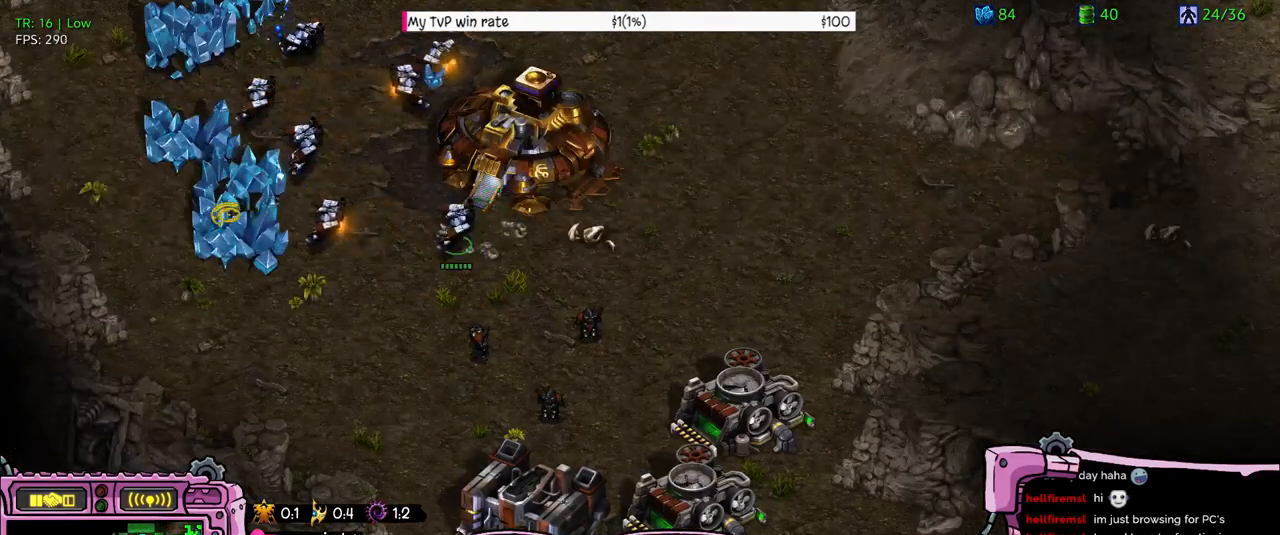
{"keys": [], "events": []}
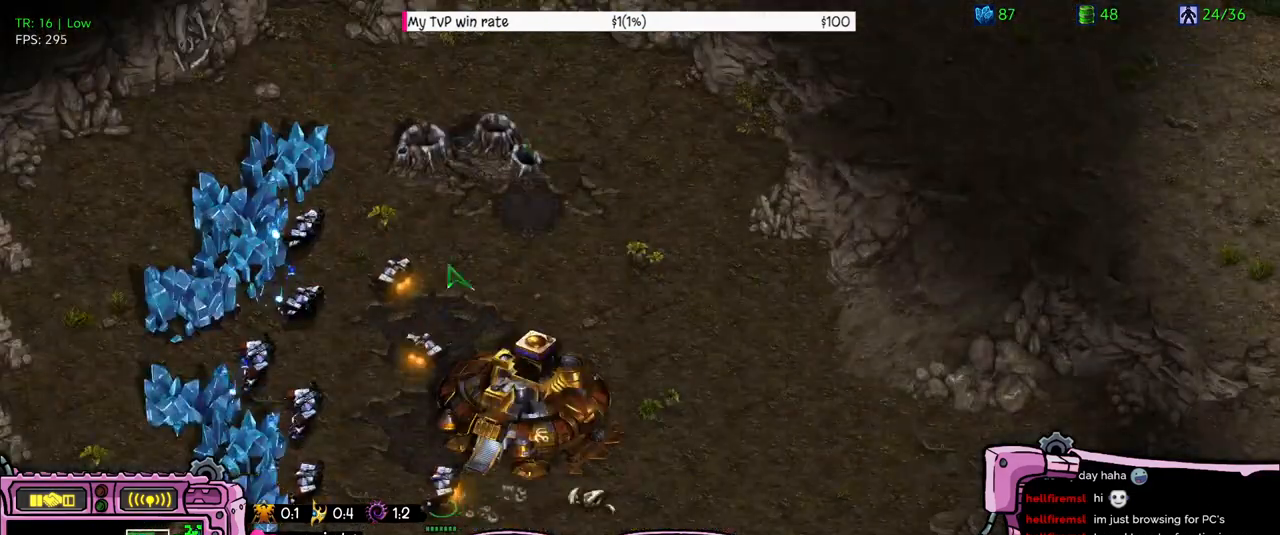
{"keys": [], "events": [[400, "z", "down"], [500, "z", "up"]]}
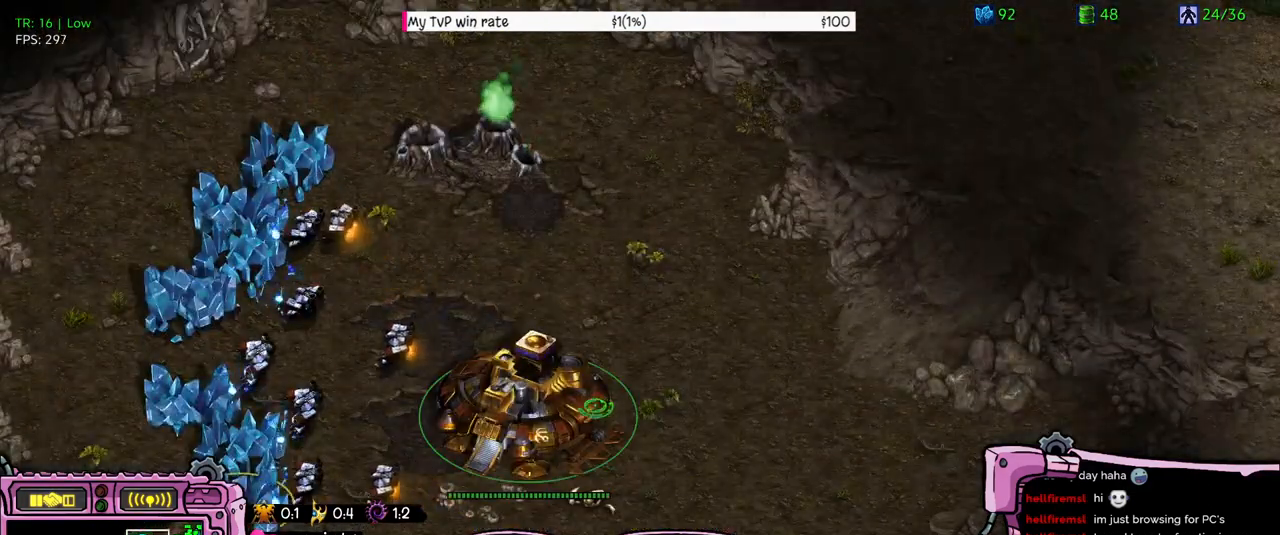
{"keys": [], "events": [[433, "a", "down"], [500, "a", "up"]]}
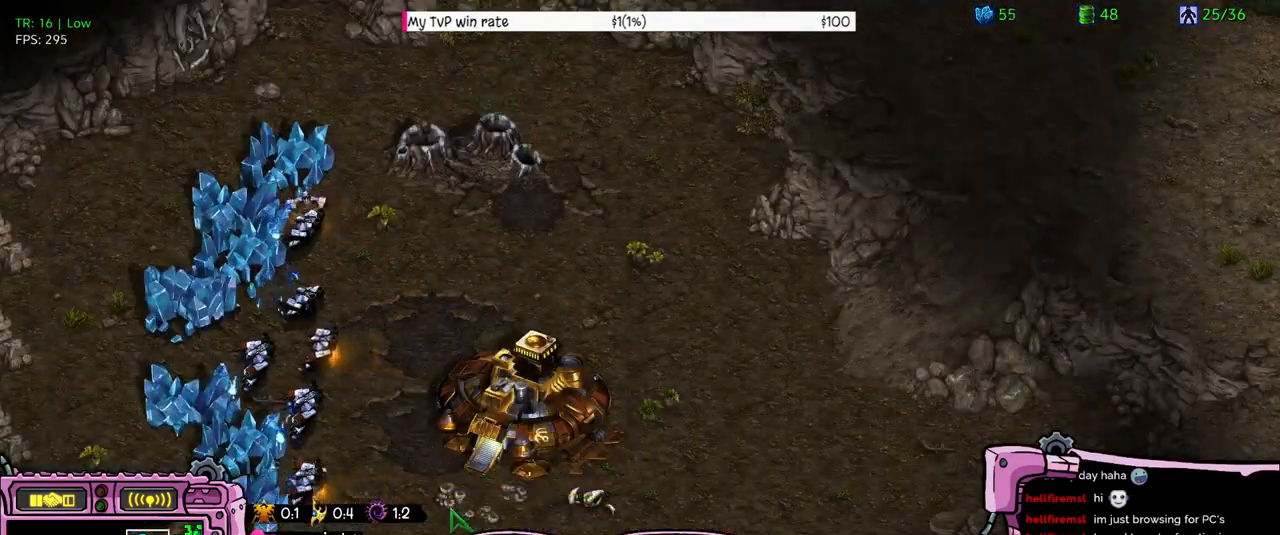
{"keys": [], "events": [[100, "a", "down"], [200, "a", "up"]]}
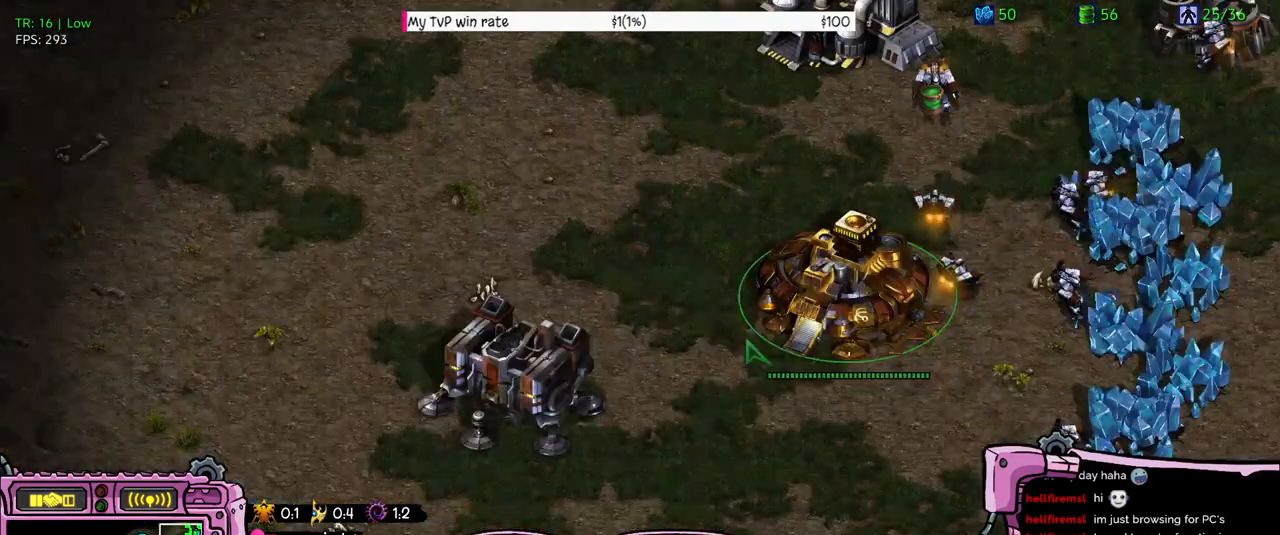
{"keys": [], "events": [[100, "z", "down"], [200, "z", "up"]]}
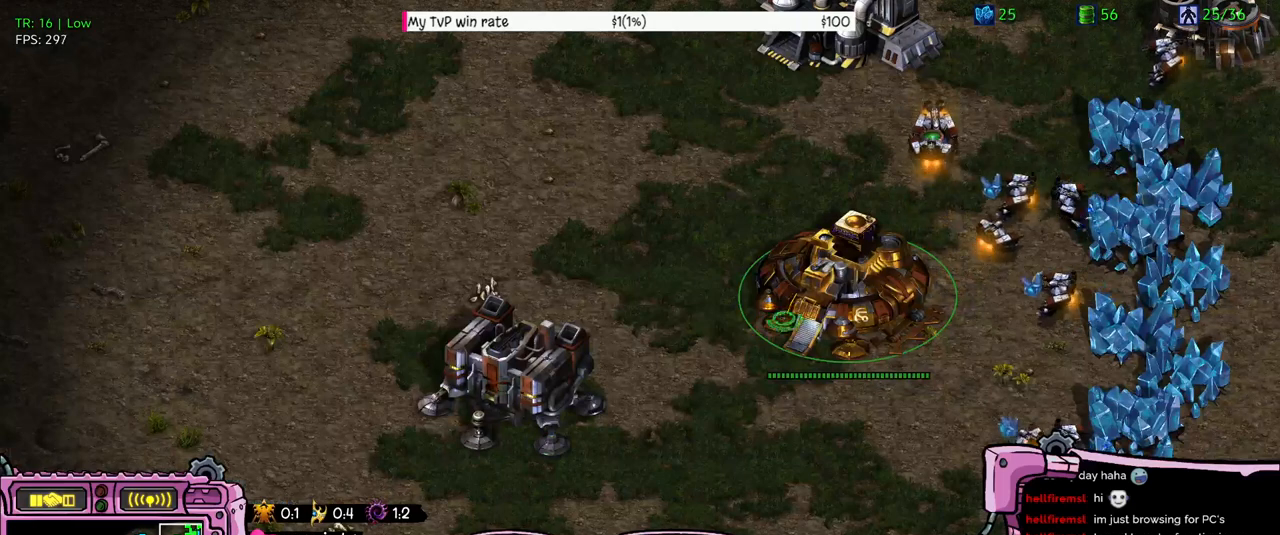
{"keys": [], "events": []}
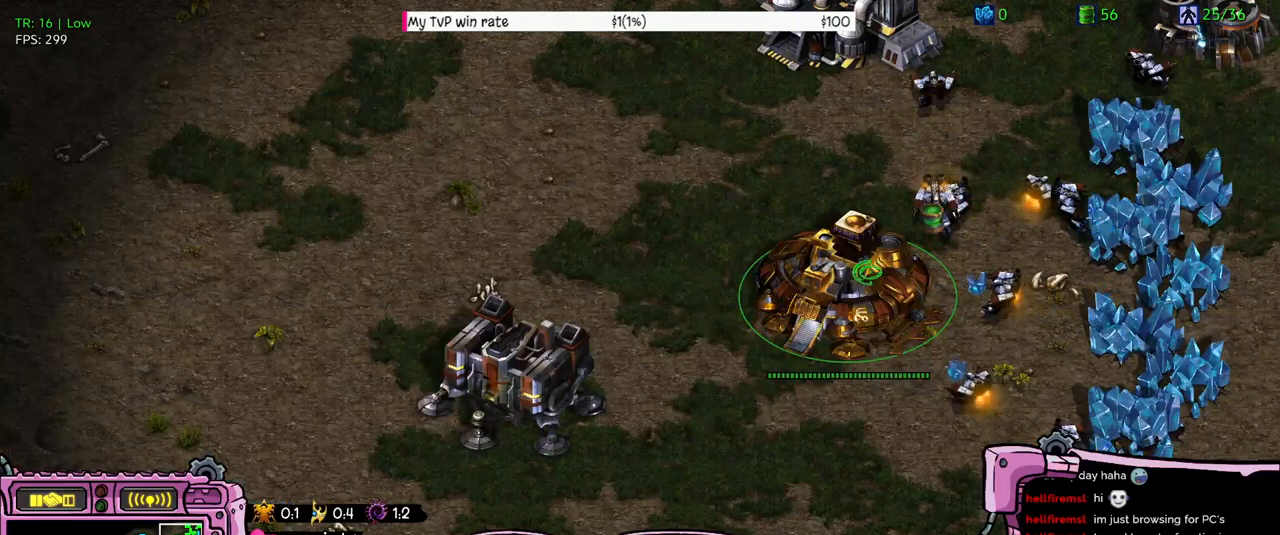
{"keys": [], "events": []}
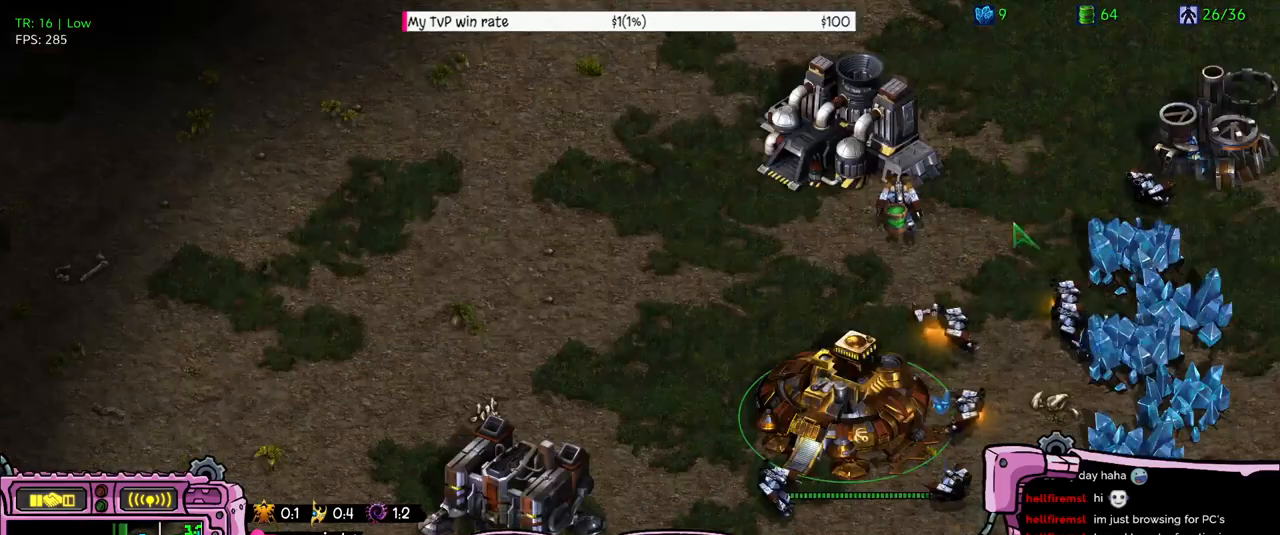
{"keys": [], "events": []}
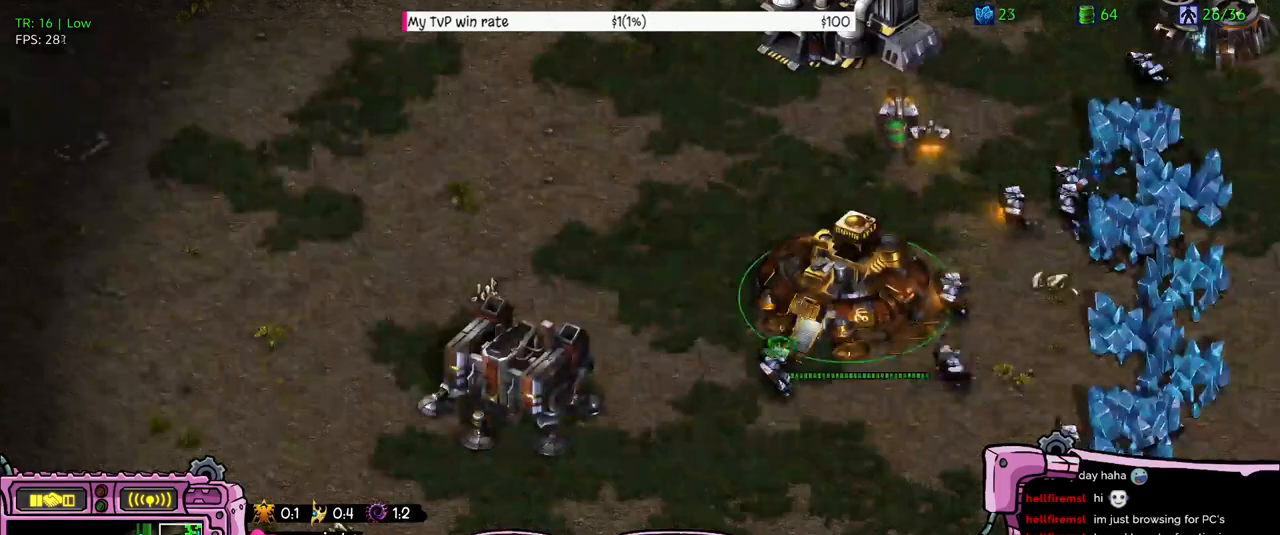
{"keys": [], "events": []}
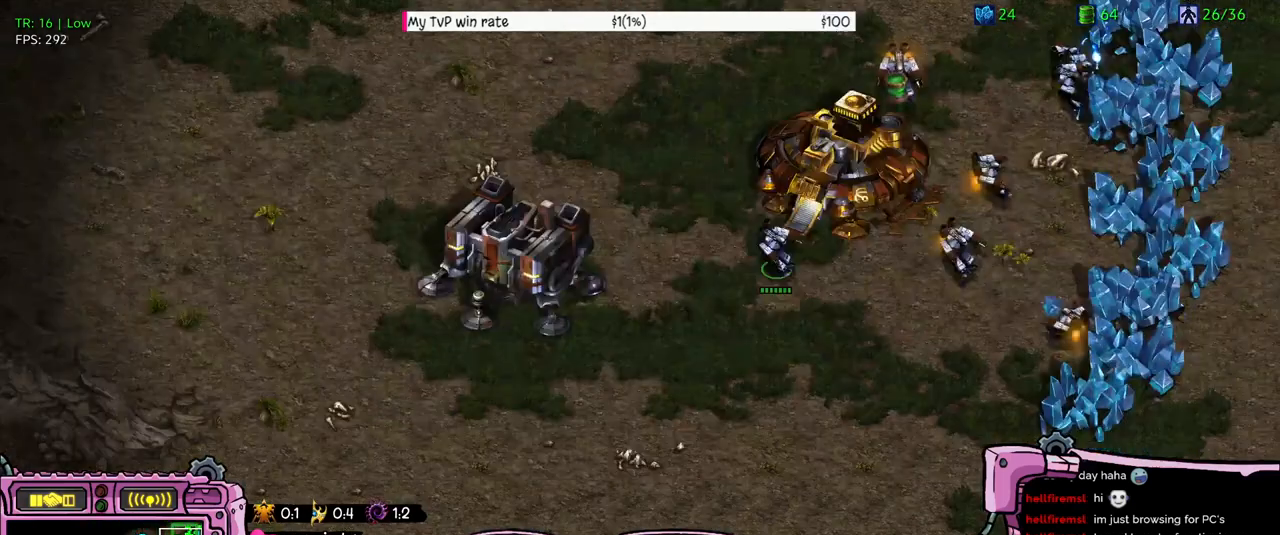
{"keys": [], "events": []}
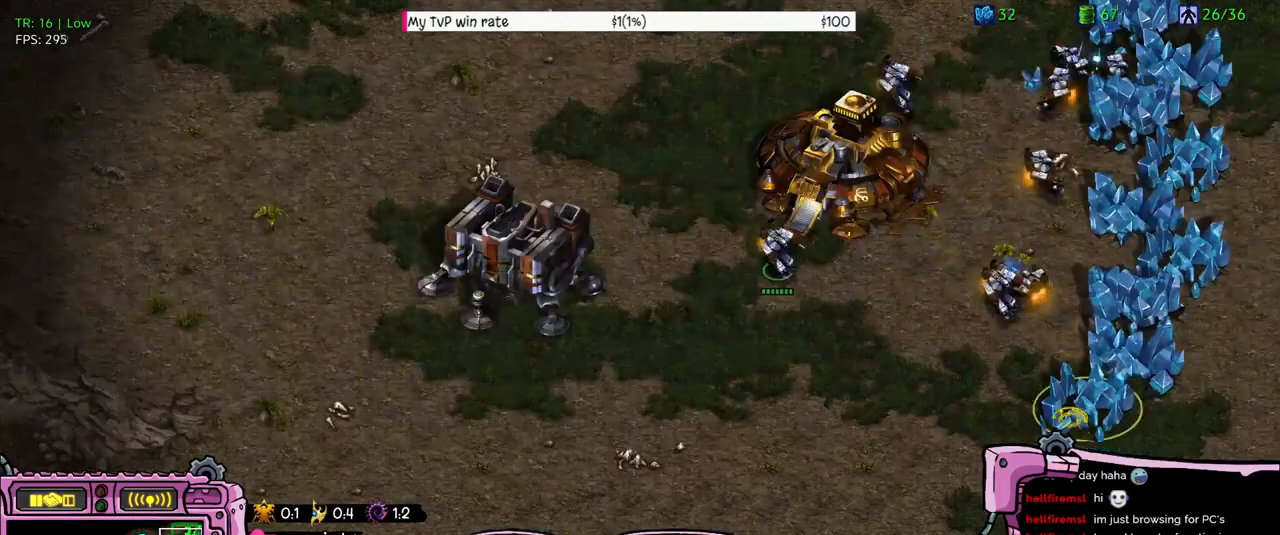
{"keys": [], "events": []}
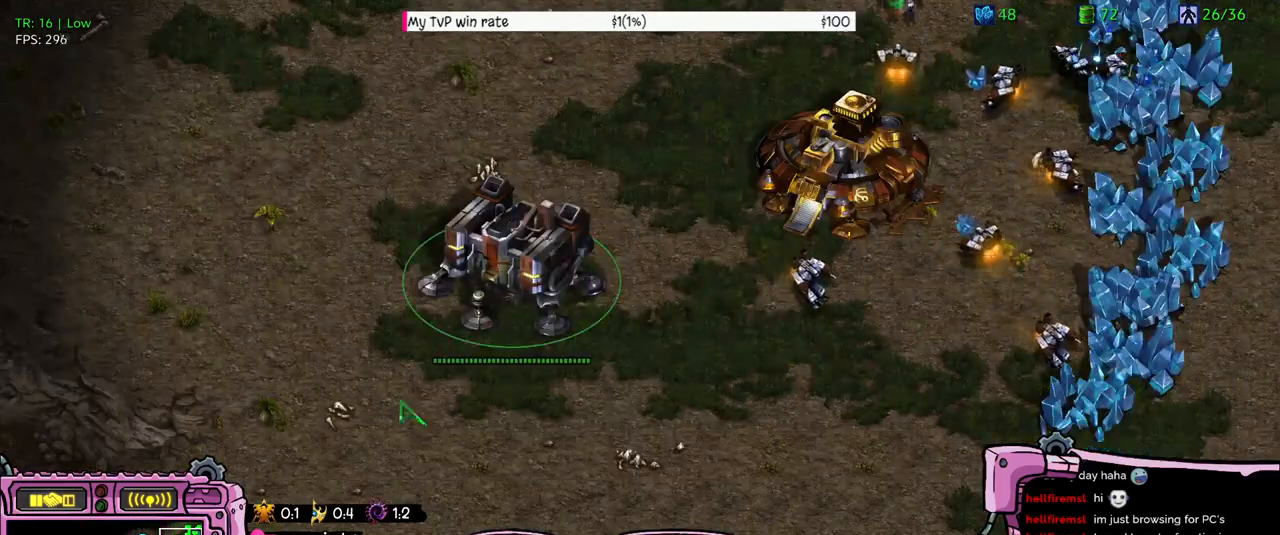
{"keys": [], "events": []}
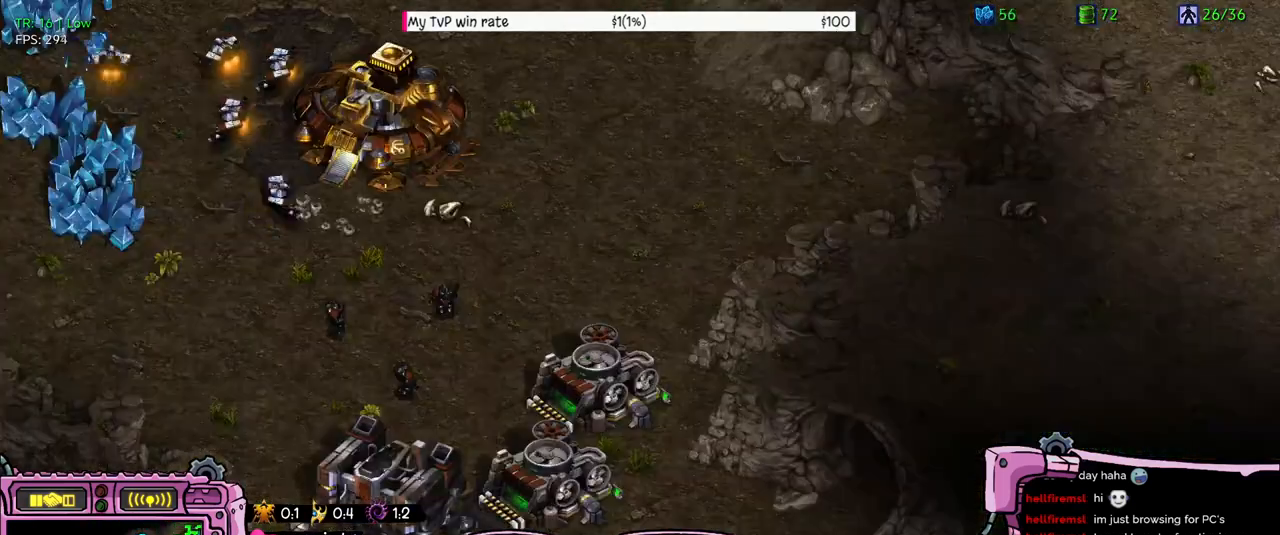
{"keys": [], "events": []}
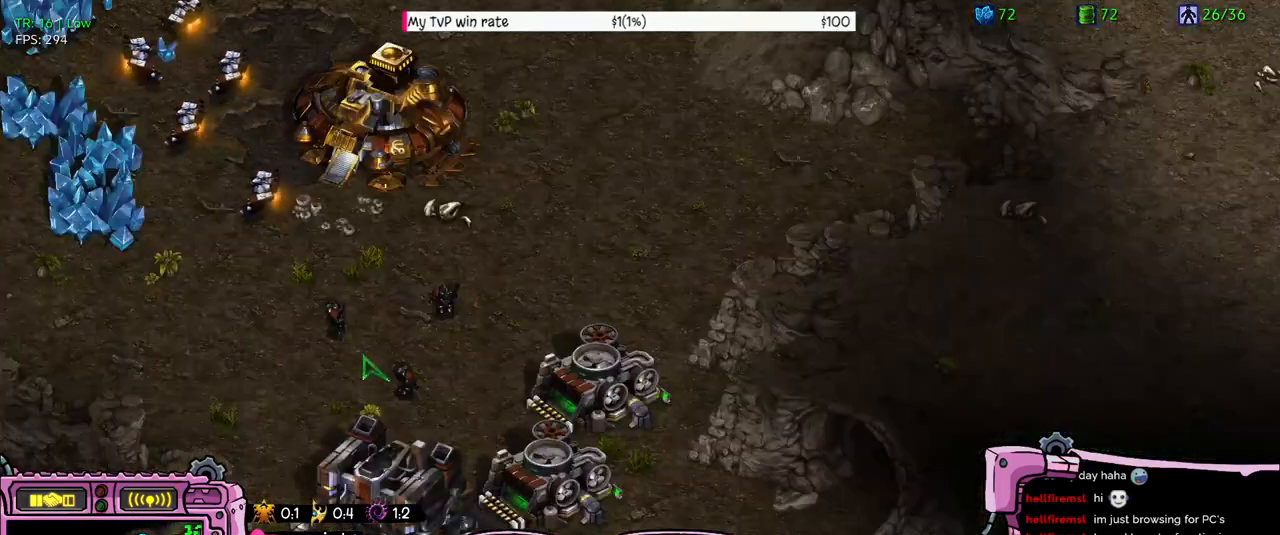
{"keys": [], "events": []}
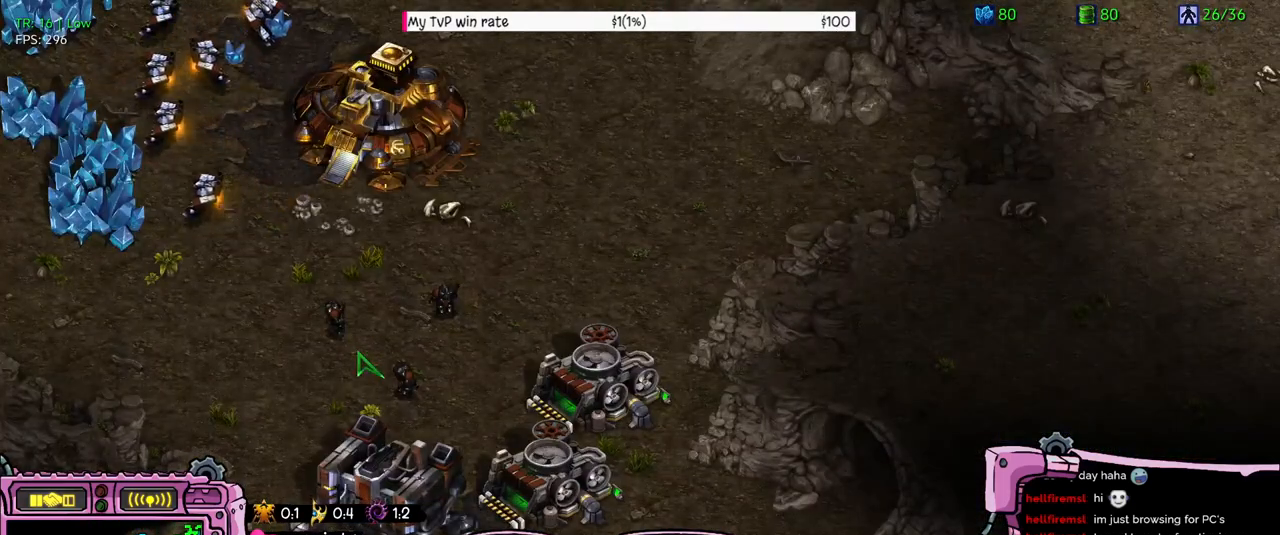
{"keys": ["a"], "events": [[66, "a", "down"], [366, "a", "up"], [500, "a", "down"]]}
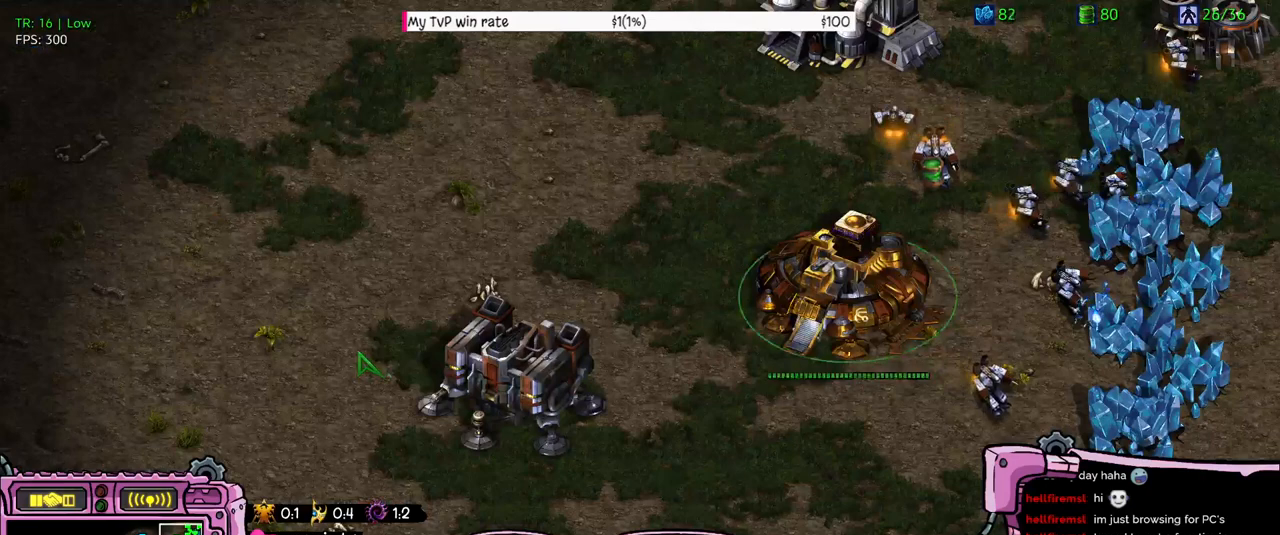
{"keys": [], "events": [[233, "a", "up"]]}
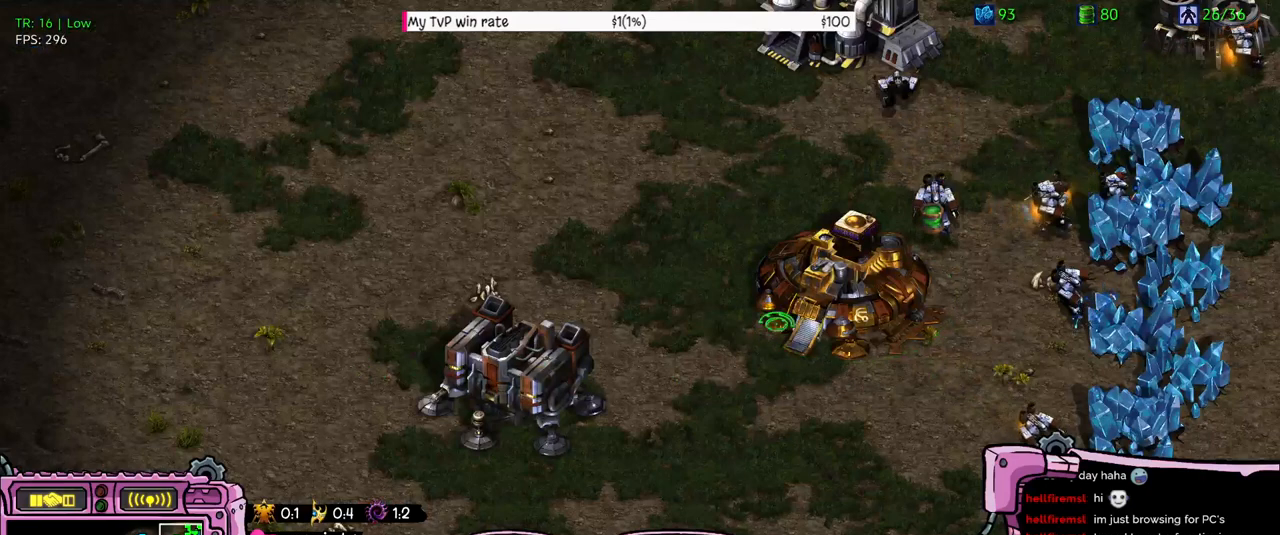
{"keys": [], "events": []}
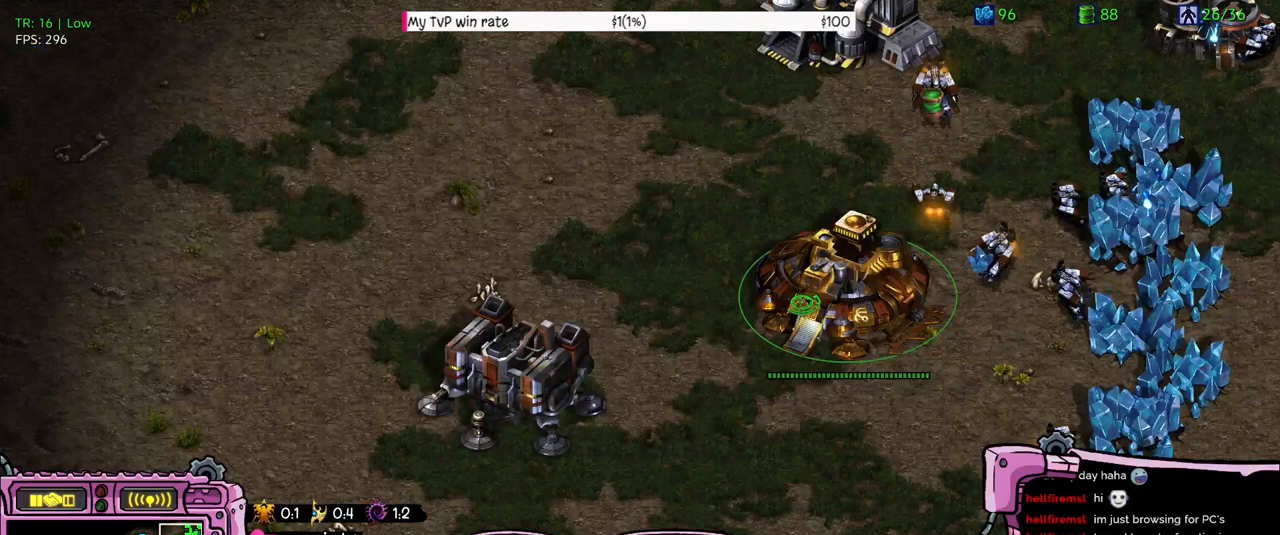
{"keys": [], "events": []}
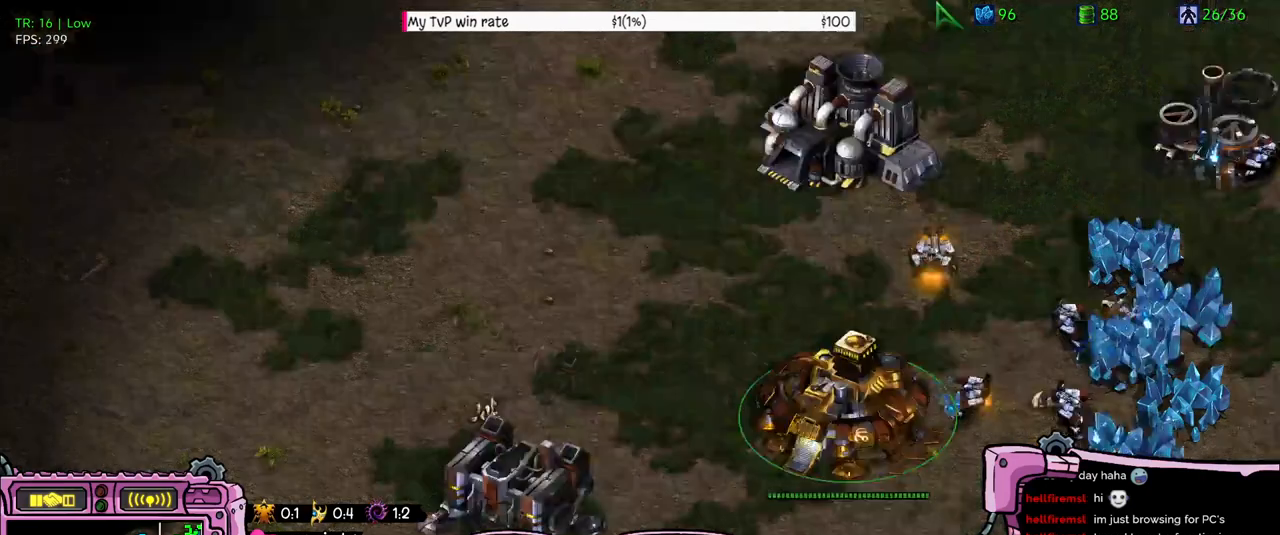
{"keys": [], "events": []}
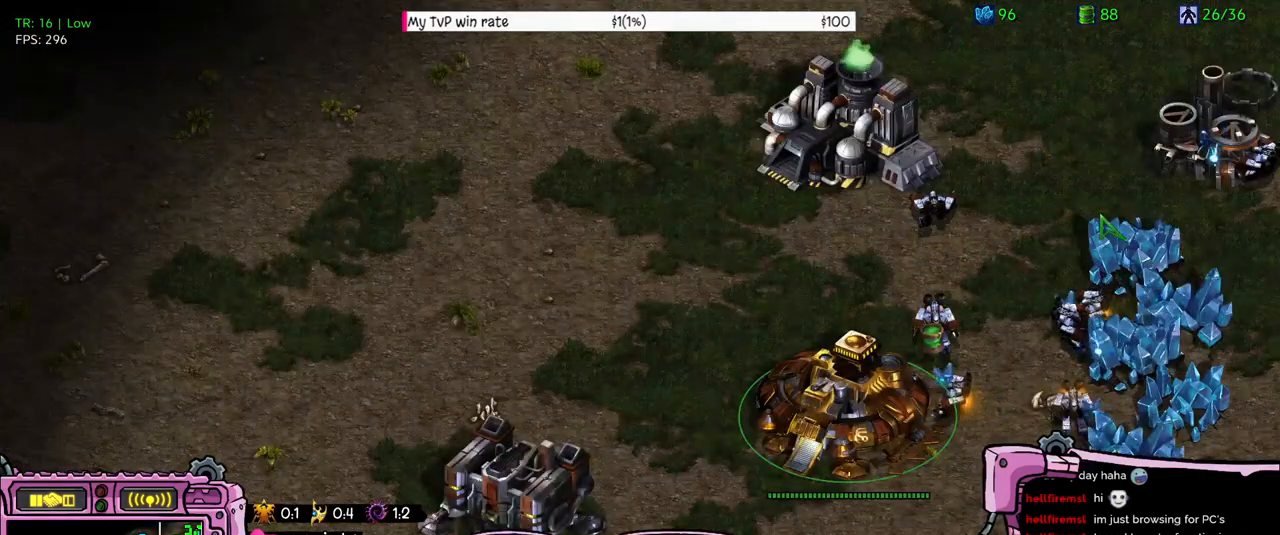
{"keys": [], "events": [[200, "z", "down"], [300, "z", "up"]]}